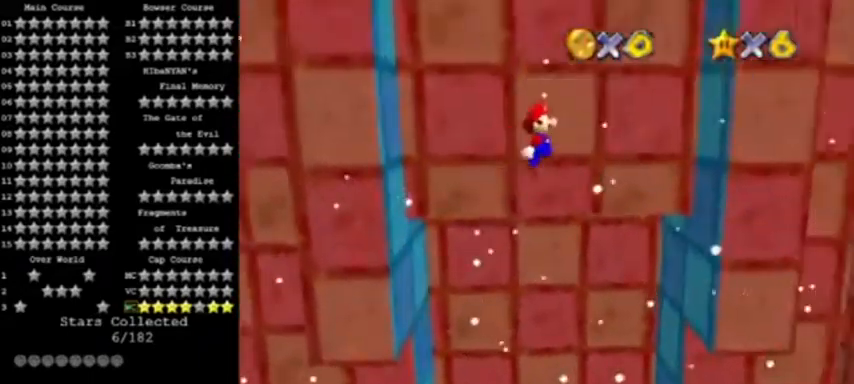
Gameplay with a controller (Nintendo layout); each line is a JSON object with the inputs held at the frame after it. "events" lists button and stick changes between this image and that frame as [ms after this image, input, new state], when the widget could be followed in between. Not read: L3 R3.
{"buttons": ["A"], "left_stick": "left", "events": [[267, "A", "up"], [433, "A", "down"], [467, "left_stick", "left"]]}
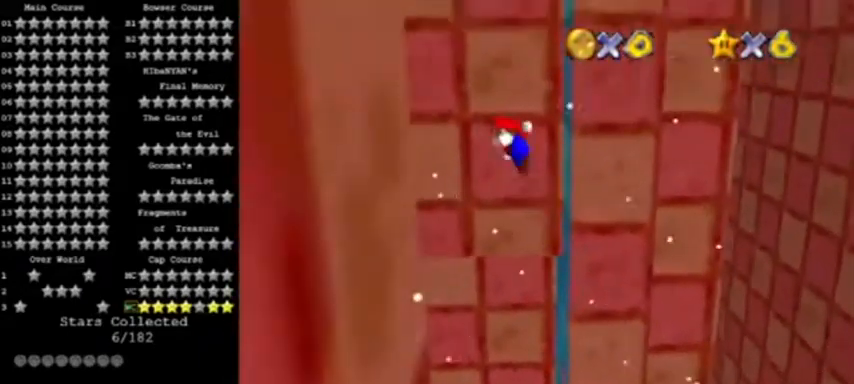
{"buttons": [], "left_stick": "left", "events": [[300, "A", "up"]]}
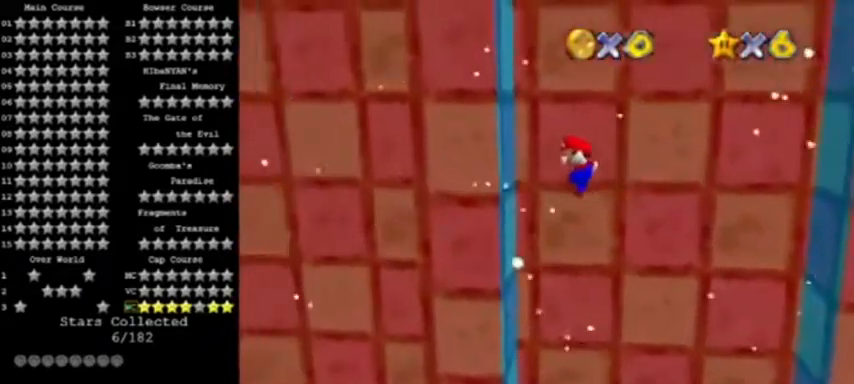
{"buttons": ["A"], "left_stick": "right", "events": [[233, "A", "down"], [267, "left_stick", "right"]]}
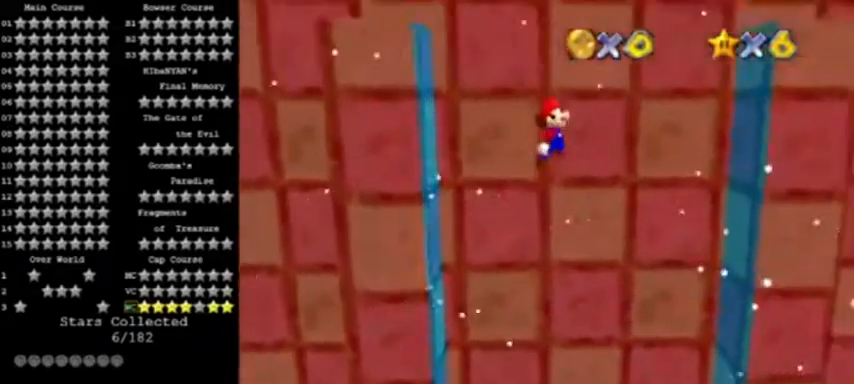
{"buttons": ["A"], "left_stick": "left", "events": [[100, "A", "up"], [467, "left_stick", "left"], [501, "A", "down"]]}
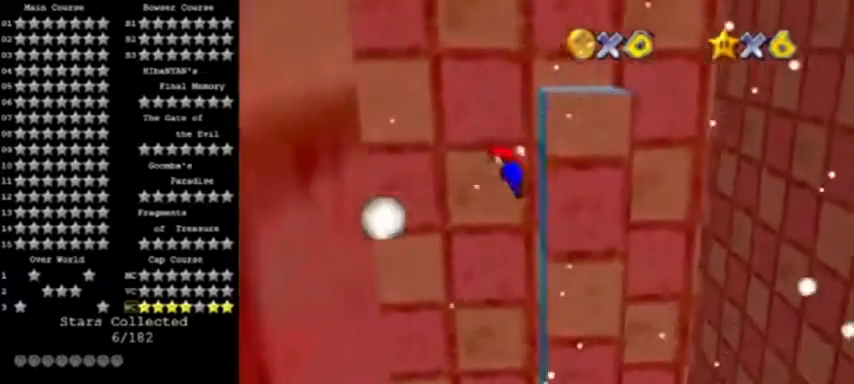
{"buttons": ["A"], "left_stick": "center", "events": [[400, "left_stick", "center"]]}
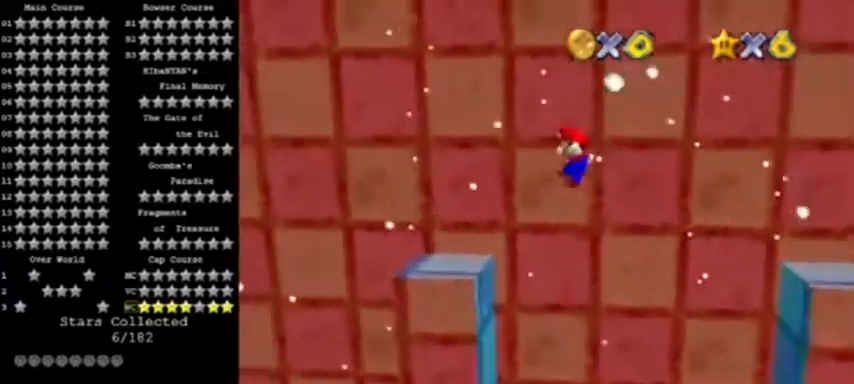
{"buttons": ["A"], "left_stick": "left", "events": [[100, "A", "up"], [267, "left_stick", "left"], [434, "A", "down"]]}
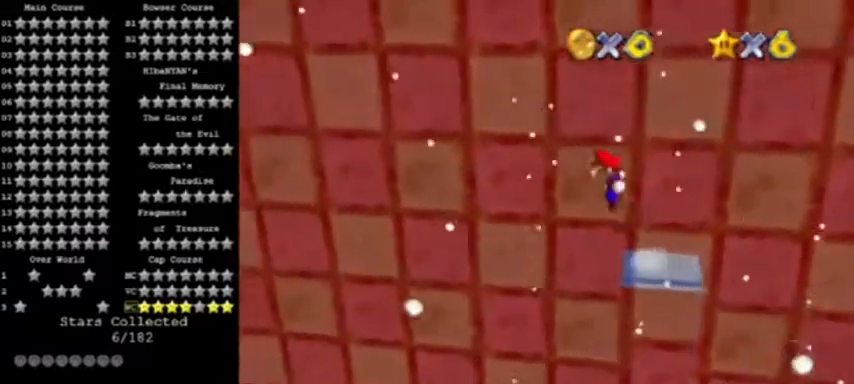
{"buttons": ["A"], "left_stick": "left", "events": []}
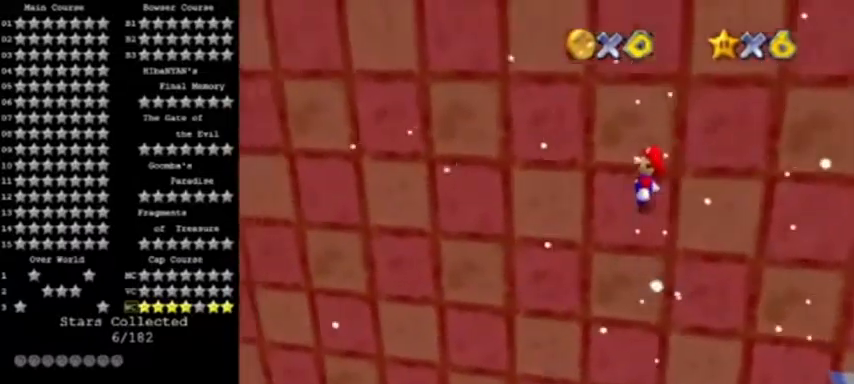
{"buttons": ["A"], "left_stick": "left", "events": []}
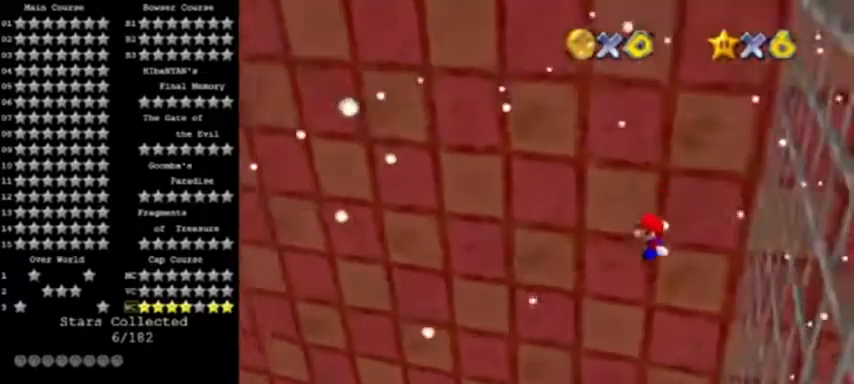
{"buttons": ["A", "B"], "left_stick": "left", "events": [[300, "left_stick", "right"], [433, "B", "down"], [500, "left_stick", "left"]]}
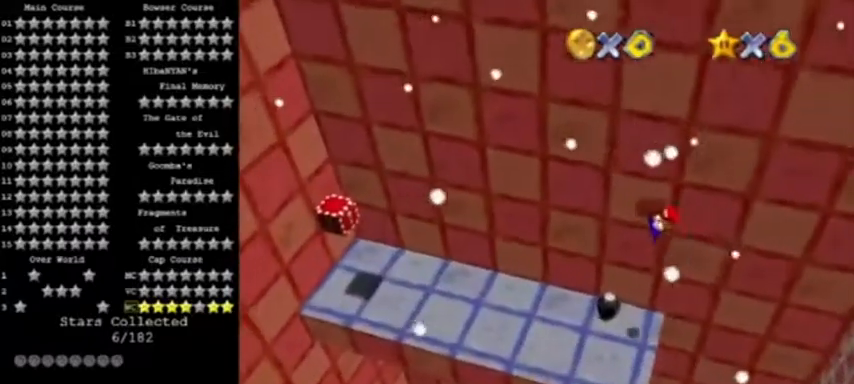
{"buttons": ["C_RIGHT"], "left_stick": "left", "events": [[167, "B", "up"], [367, "A", "up"], [400, "C_RIGHT", "down"]]}
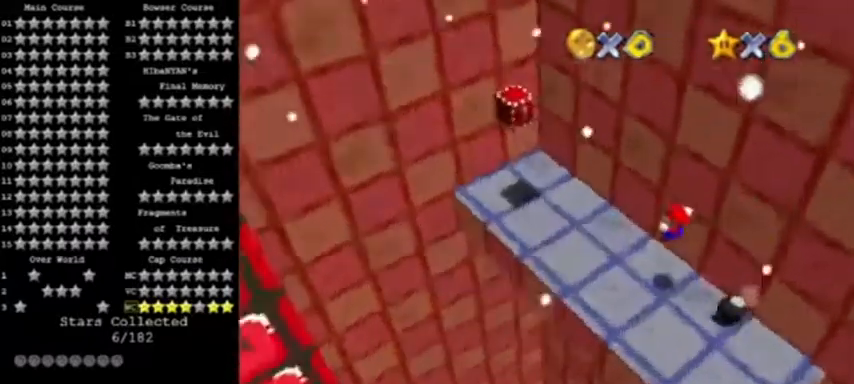
{"buttons": [], "left_stick": "center", "events": [[33, "C_UP", "down"], [33, "left_stick", "up-left"], [66, "C_RIGHT", "up"], [166, "C_RIGHT", "down"], [166, "C_UP", "up"], [300, "C_RIGHT", "up"], [333, "left_stick", "center"]]}
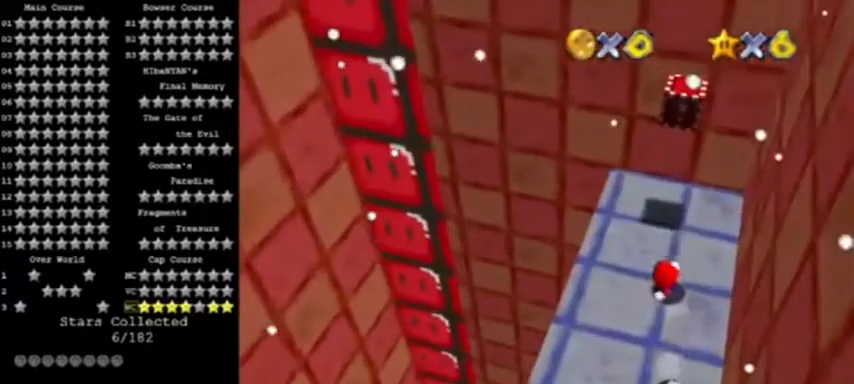
{"buttons": [], "left_stick": "down", "events": [[33, "left_stick", "up"], [100, "left_stick", "center"], [300, "A", "down"], [300, "left_stick", "down"], [434, "A", "up"]]}
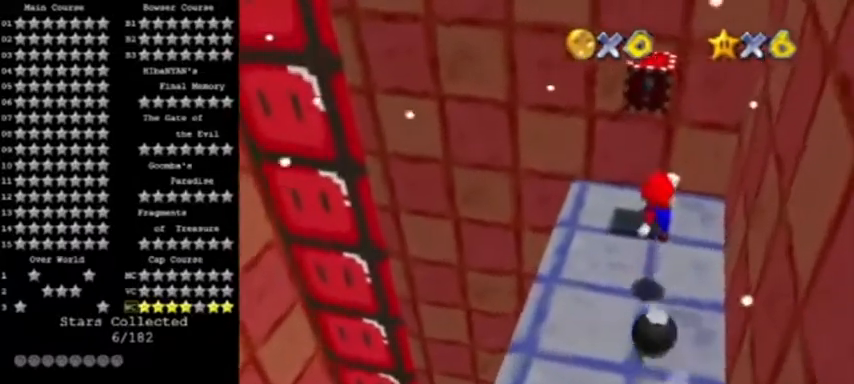
{"buttons": [], "left_stick": "down", "events": [[100, "B", "down"], [166, "B", "up"]]}
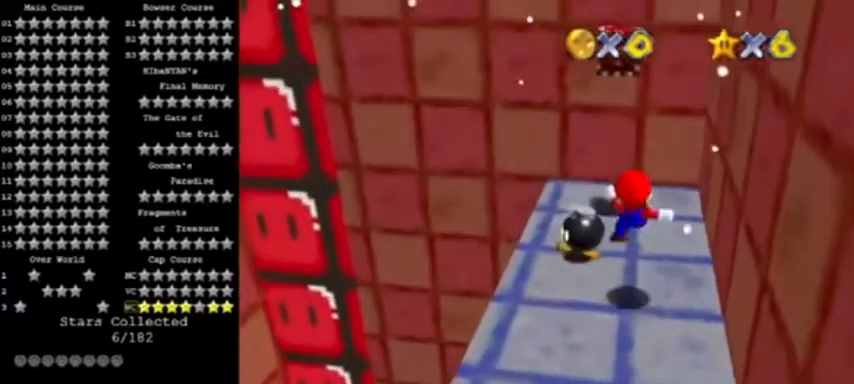
{"buttons": [], "left_stick": "down-left", "events": [[200, "left_stick", "center"], [300, "A", "down"], [300, "B", "down"], [401, "left_stick", "down-left"], [501, "A", "up"], [501, "B", "up"]]}
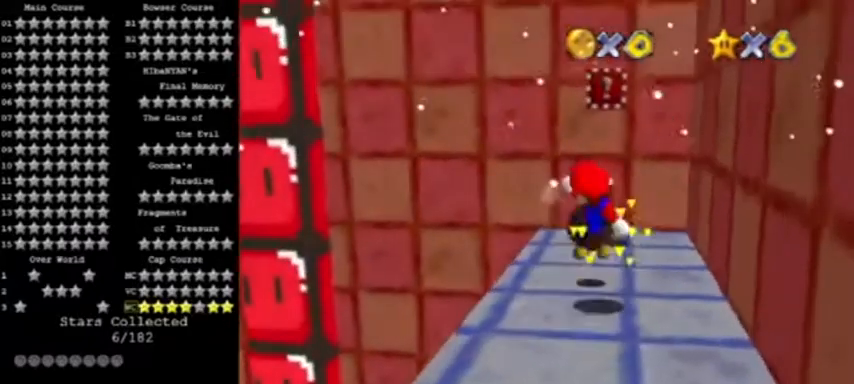
{"buttons": [], "left_stick": "center", "events": [[166, "left_stick", "center"]]}
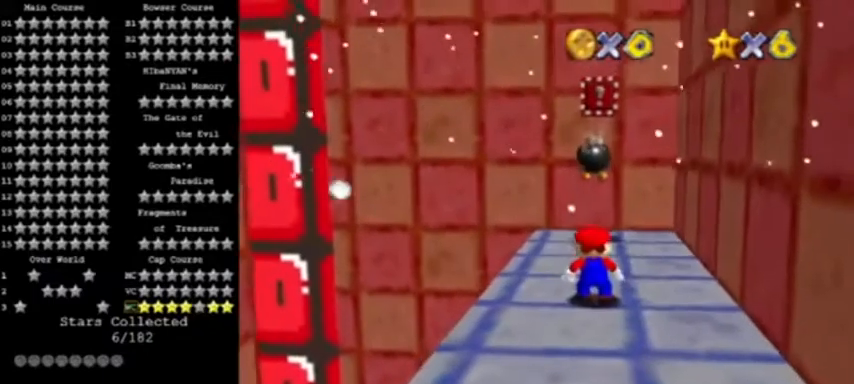
{"buttons": [], "left_stick": "center", "events": []}
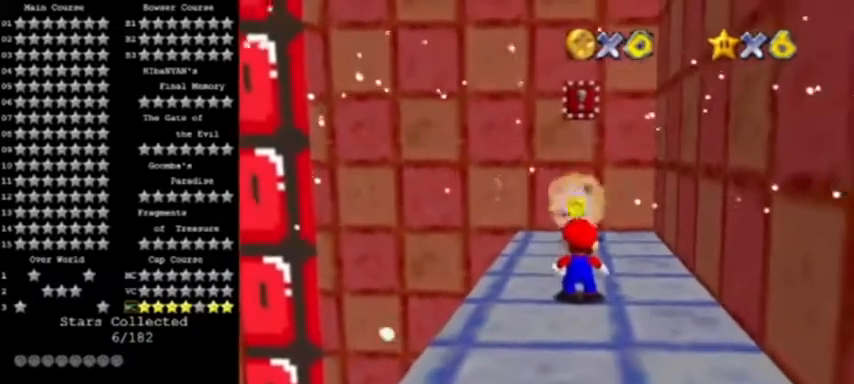
{"buttons": [], "left_stick": "up", "events": [[233, "left_stick", "up"]]}
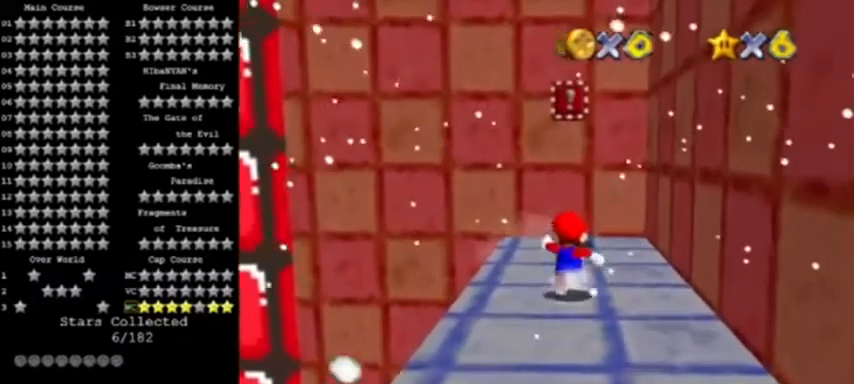
{"buttons": [], "left_stick": "up", "events": []}
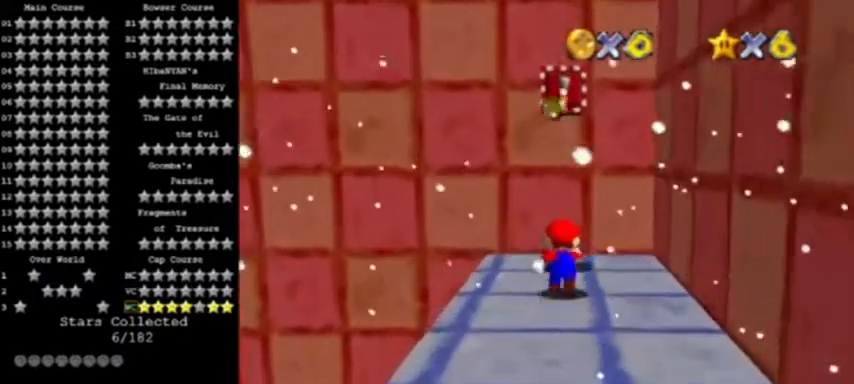
{"buttons": ["A"], "left_stick": "center", "events": [[267, "left_stick", "right"], [333, "left_stick", "left"], [400, "A", "down"], [500, "left_stick", "center"]]}
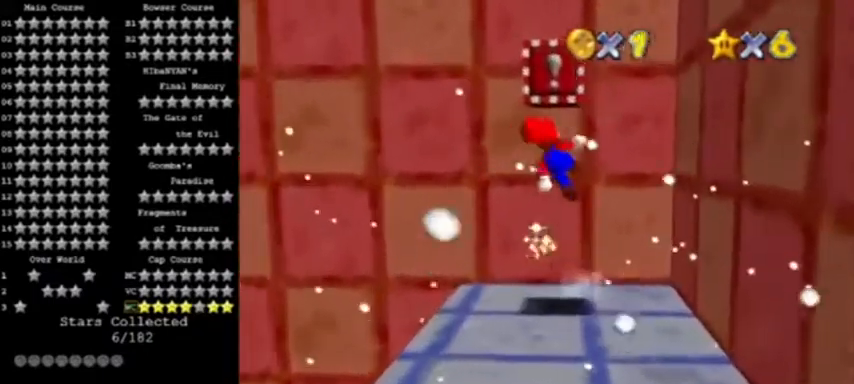
{"buttons": ["A"], "left_stick": "center", "events": [[33, "A", "up"], [33, "left_stick", "right"], [267, "left_stick", "center"], [467, "A", "down"]]}
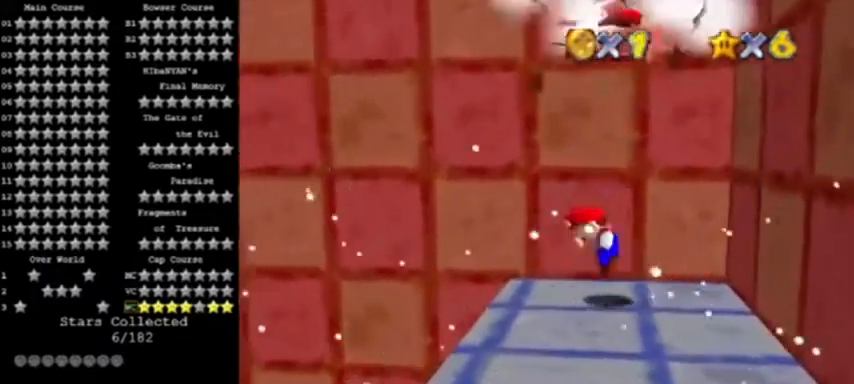
{"buttons": ["A", "B"], "left_stick": "center", "events": [[467, "B", "down"]]}
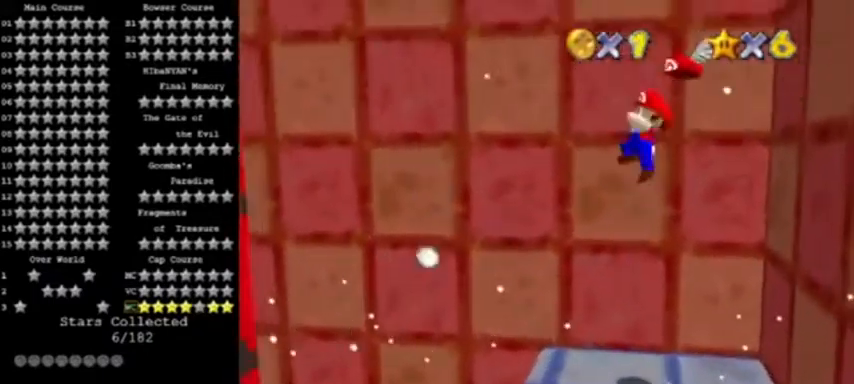
{"buttons": [], "left_stick": "center", "events": [[100, "left_stick", "right"], [134, "A", "up"], [167, "B", "up"], [200, "left_stick", "center"], [267, "left_stick", "left"], [367, "C_RIGHT", "down"], [400, "left_stick", "center"], [467, "C_RIGHT", "up"]]}
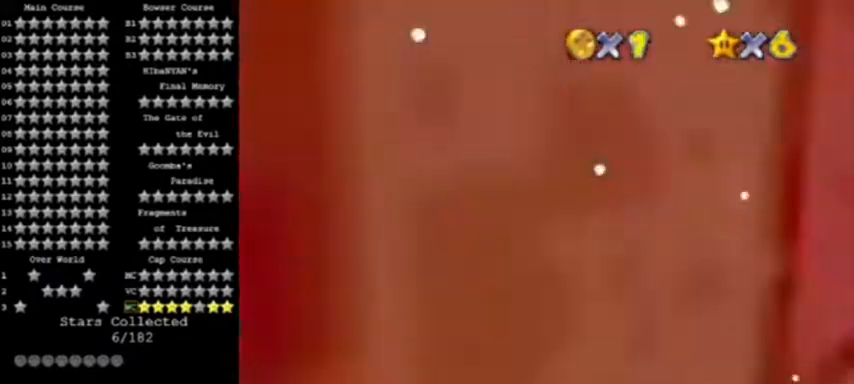
{"buttons": [], "left_stick": "center", "events": [[33, "C_RIGHT", "down"], [133, "C_RIGHT", "up"], [267, "A", "down"], [367, "A", "up"]]}
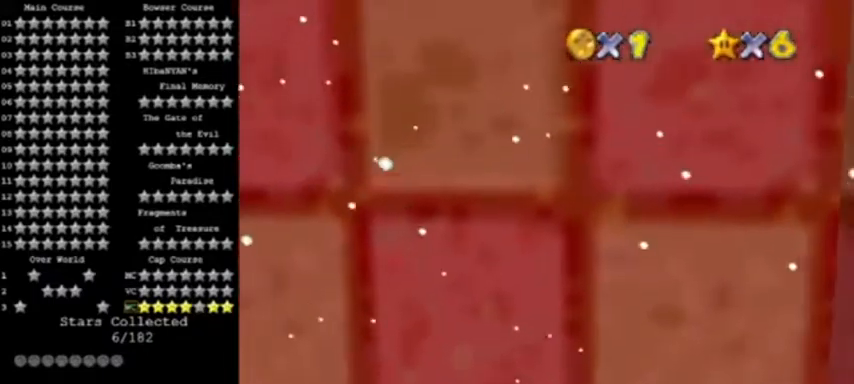
{"buttons": ["A"], "left_stick": "center", "events": [[100, "left_stick", "up"], [267, "left_stick", "center"], [401, "A", "down"]]}
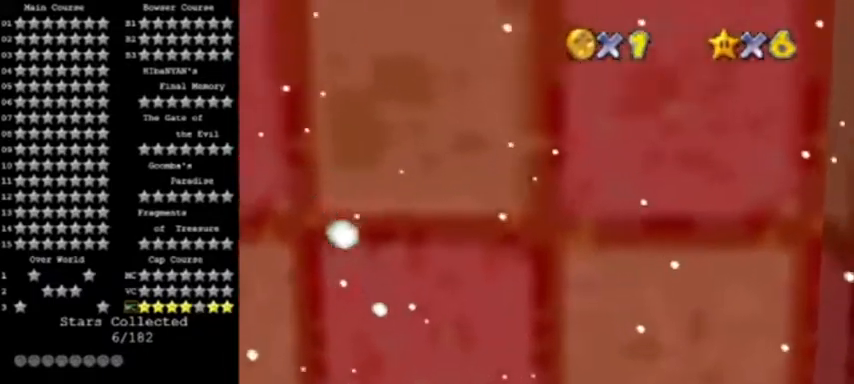
{"buttons": [], "left_stick": "center", "events": [[100, "C_RIGHT", "down"], [233, "C_RIGHT", "up"], [467, "A", "up"]]}
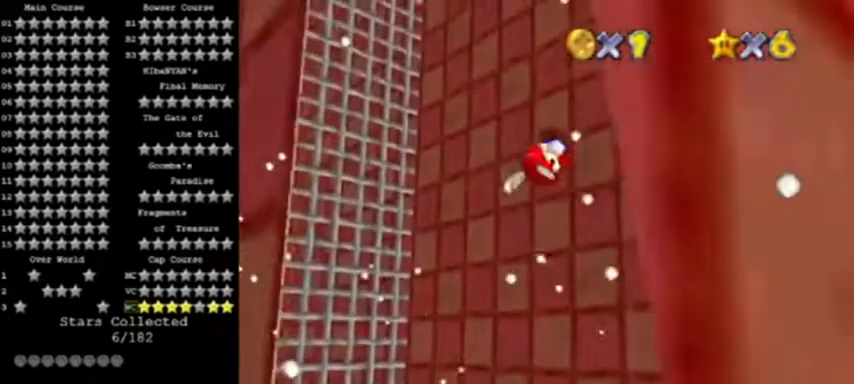
{"buttons": [], "left_stick": "center", "events": [[134, "C_LEFT", "down"], [300, "C_LEFT", "up"]]}
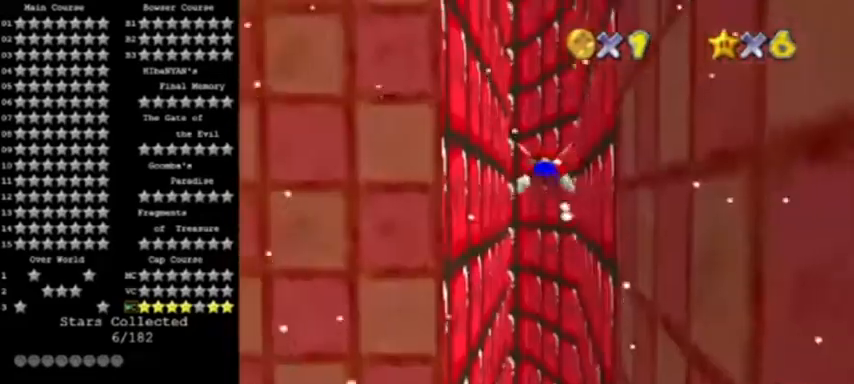
{"buttons": [], "left_stick": "left", "events": [[300, "left_stick", "left"]]}
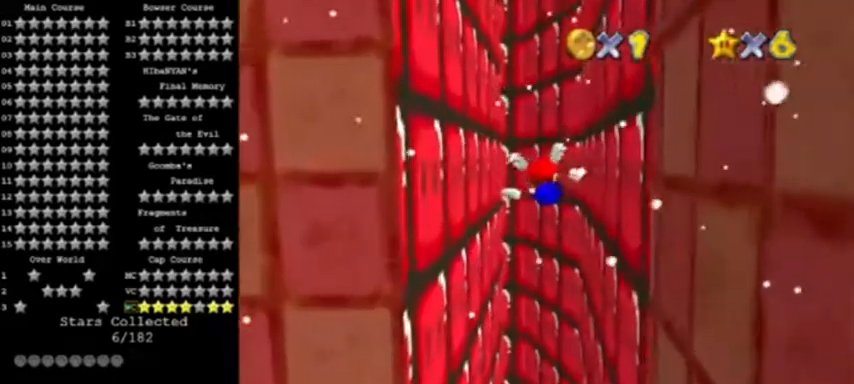
{"buttons": [], "left_stick": "center", "events": [[33, "left_stick", "center"]]}
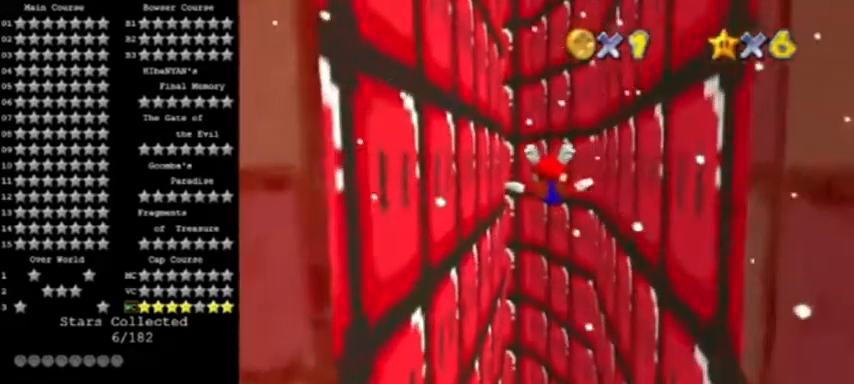
{"buttons": [], "left_stick": "center", "events": [[200, "C_RIGHT", "down"], [334, "C_RIGHT", "up"]]}
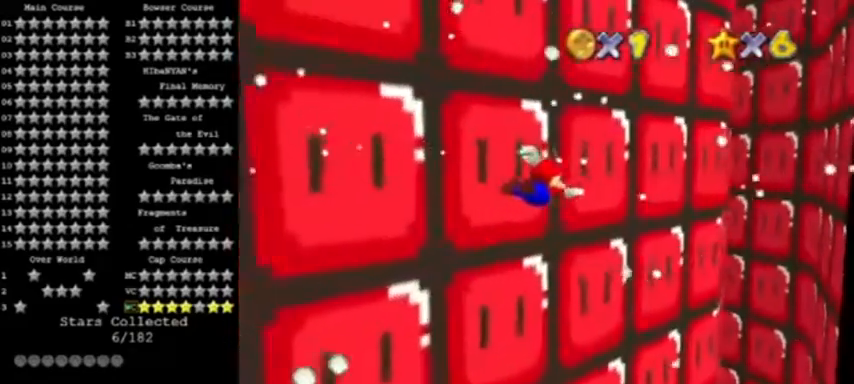
{"buttons": [], "left_stick": "center", "events": []}